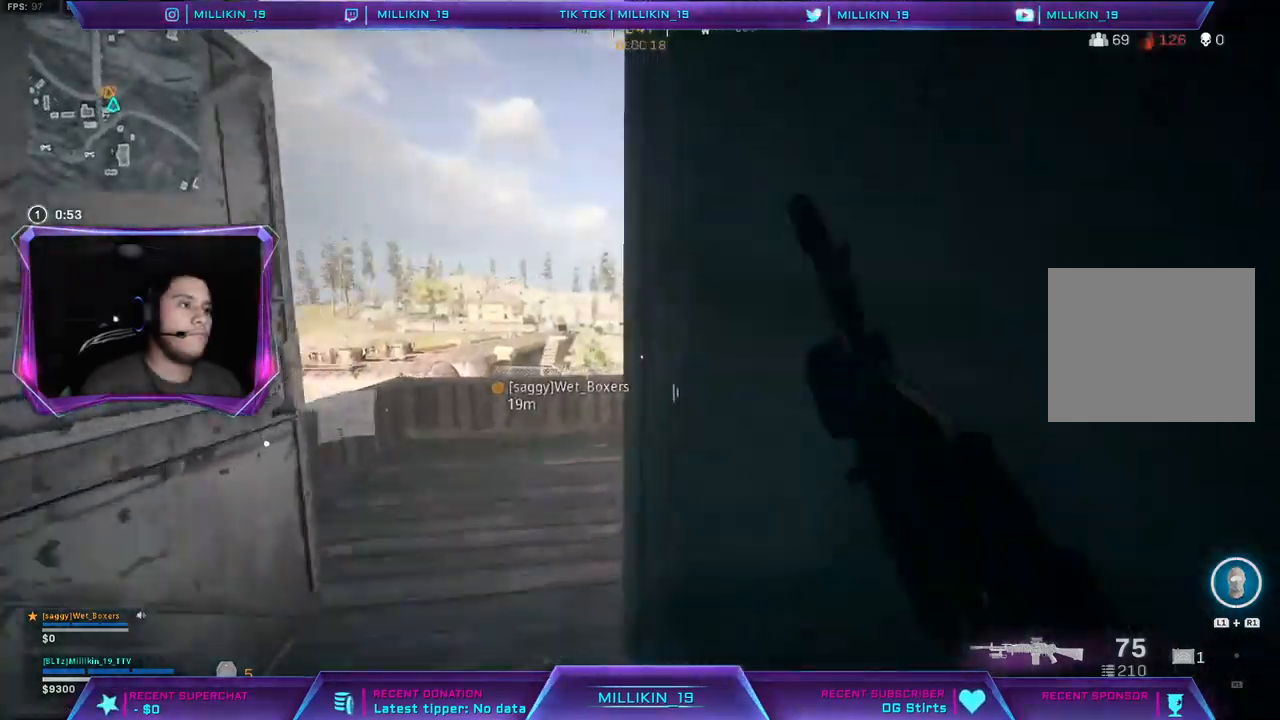
Gameplay with a controller (PlayStation layout); each line is a JSON object with the inputs held at the frame after it (dt_ms = milliseconds from this image to that frame). "events" lists button and stick changes between this image and that frame as [ms after this image, input, new state], when the widget could be followed in between.
{"dt_ms": 500, "buttons": [], "left_stick": "up", "right_stick": "center", "events": []}
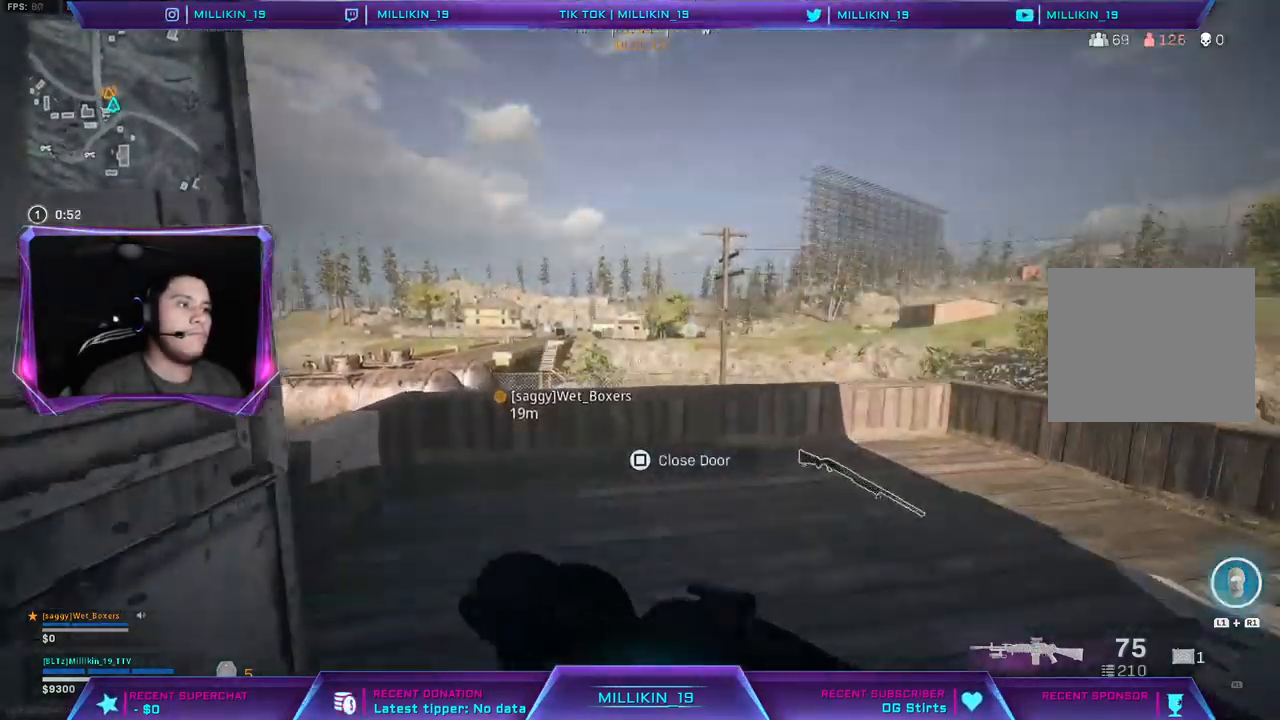
{"dt_ms": 500, "buttons": ["CROSS"], "left_stick": "up", "right_stick": "center", "events": [[183, "CROSS", "down"]]}
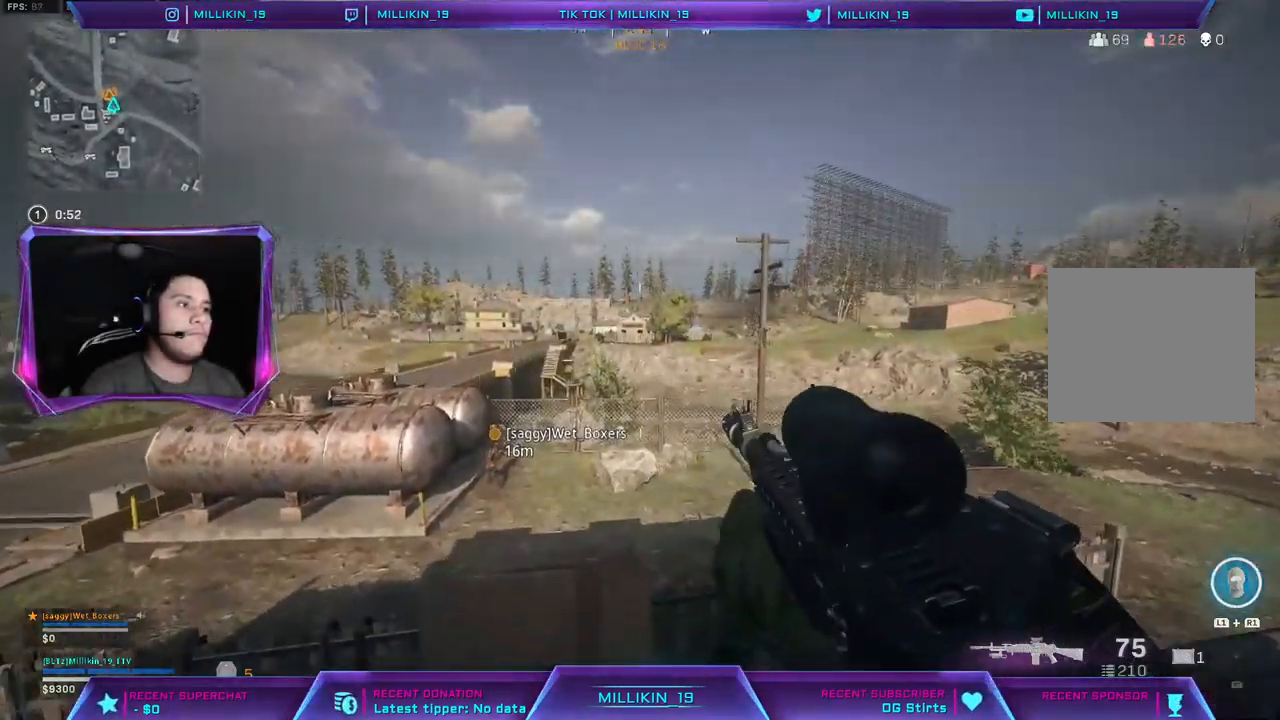
{"dt_ms": 500, "buttons": ["CROSS"], "left_stick": "up", "right_stick": "center", "events": [[200, "CROSS", "up"], [483, "CROSS", "down"]]}
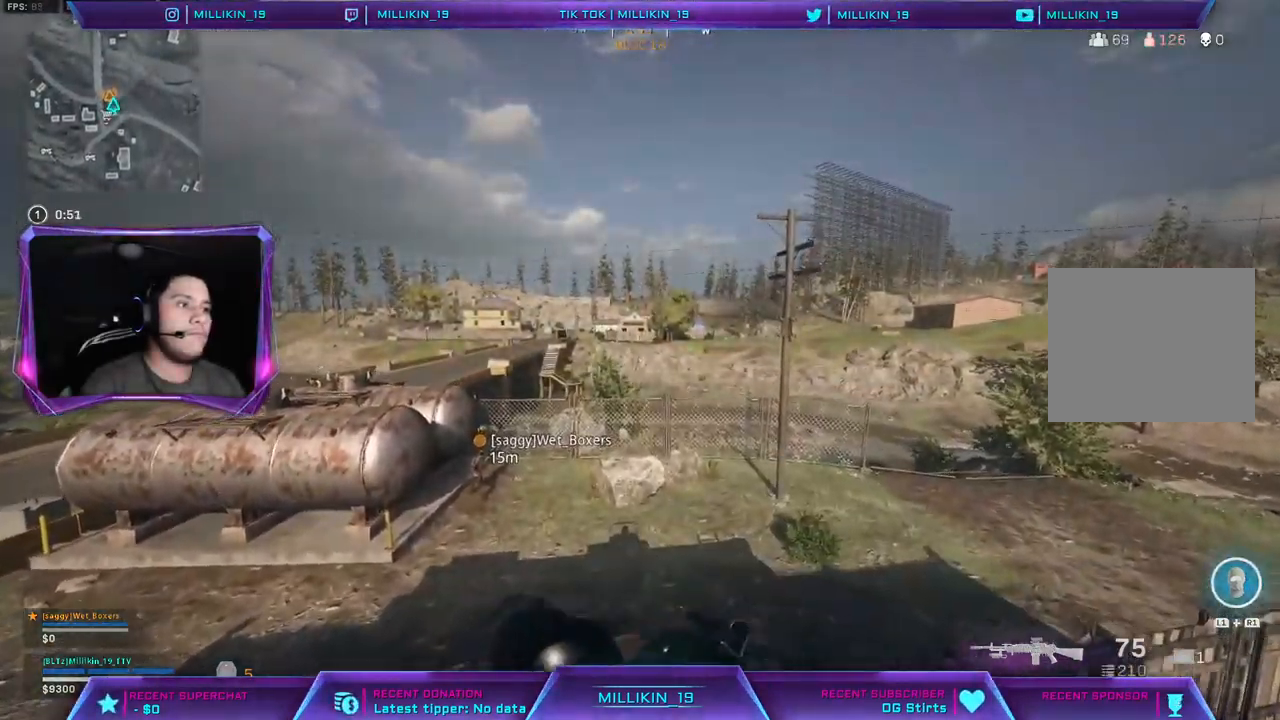
{"dt_ms": 500, "buttons": ["CROSS"], "left_stick": "up", "right_stick": "center", "events": []}
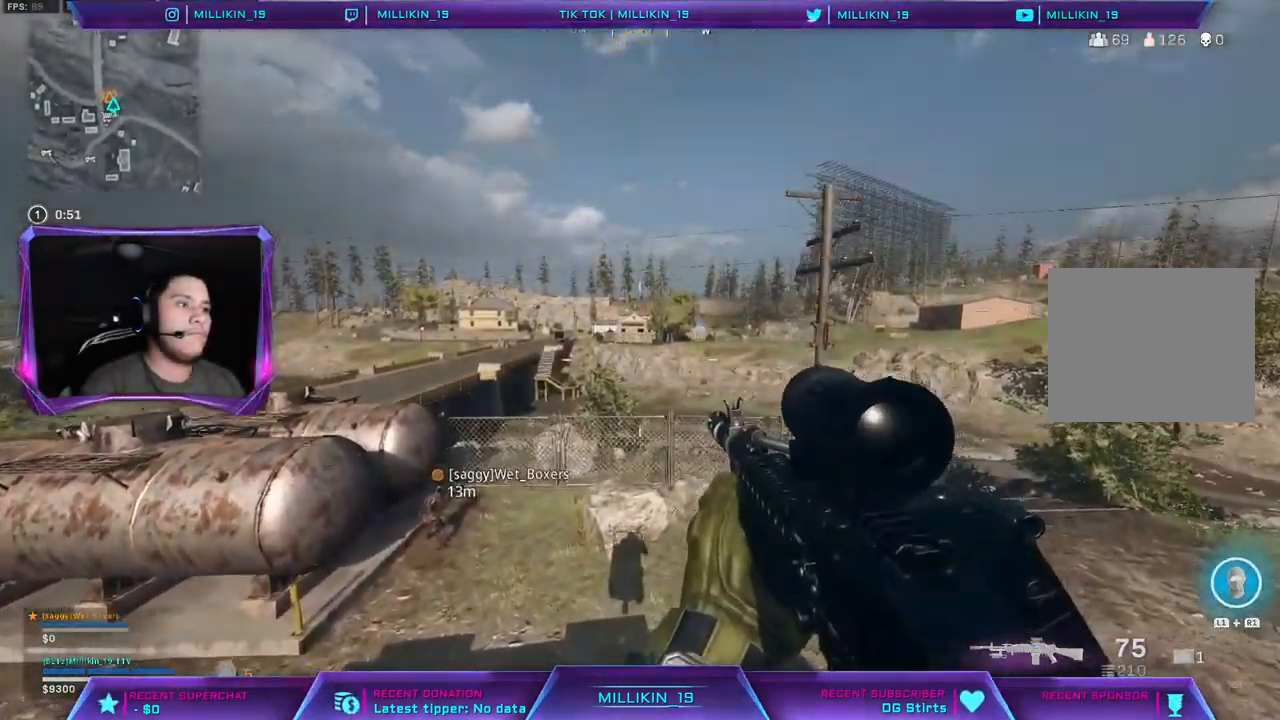
{"dt_ms": 500, "buttons": [], "left_stick": "up", "right_stick": "center", "events": [[50, "CROSS", "up"], [383, "TRIANGLE", "down"], [483, "TRIANGLE", "up"]]}
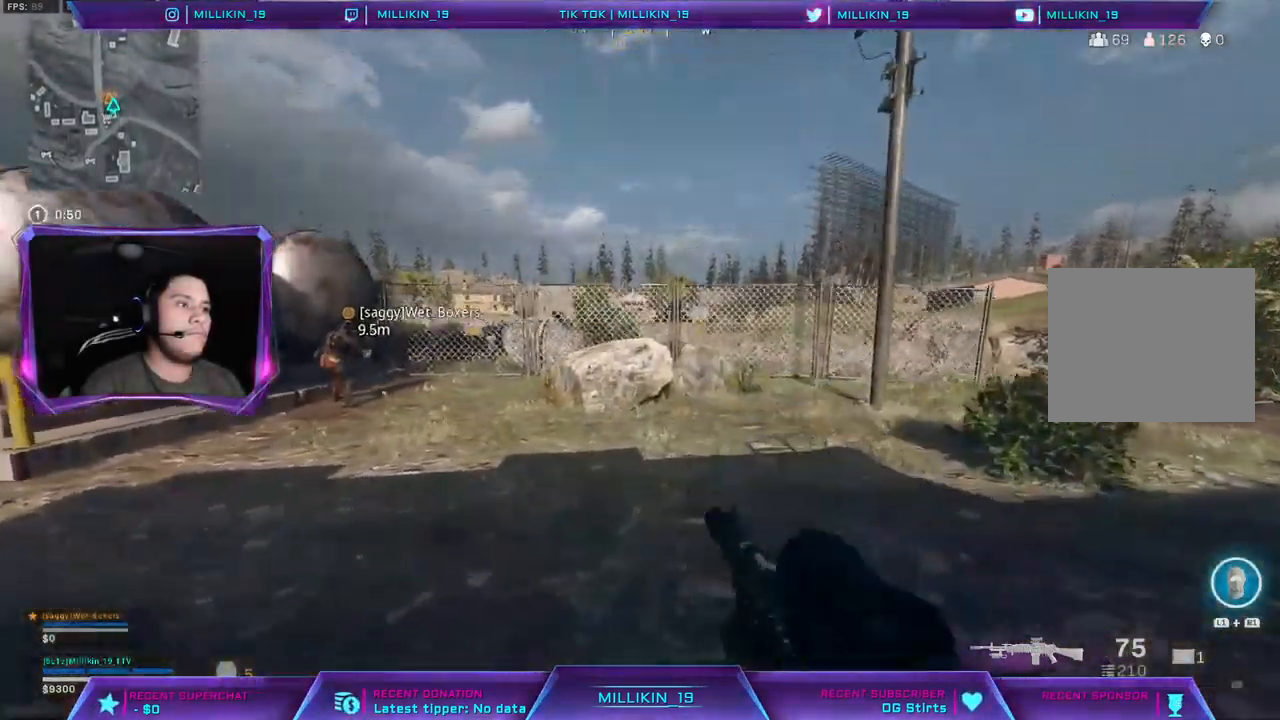
{"dt_ms": 500, "buttons": [], "left_stick": "up", "right_stick": "center", "events": []}
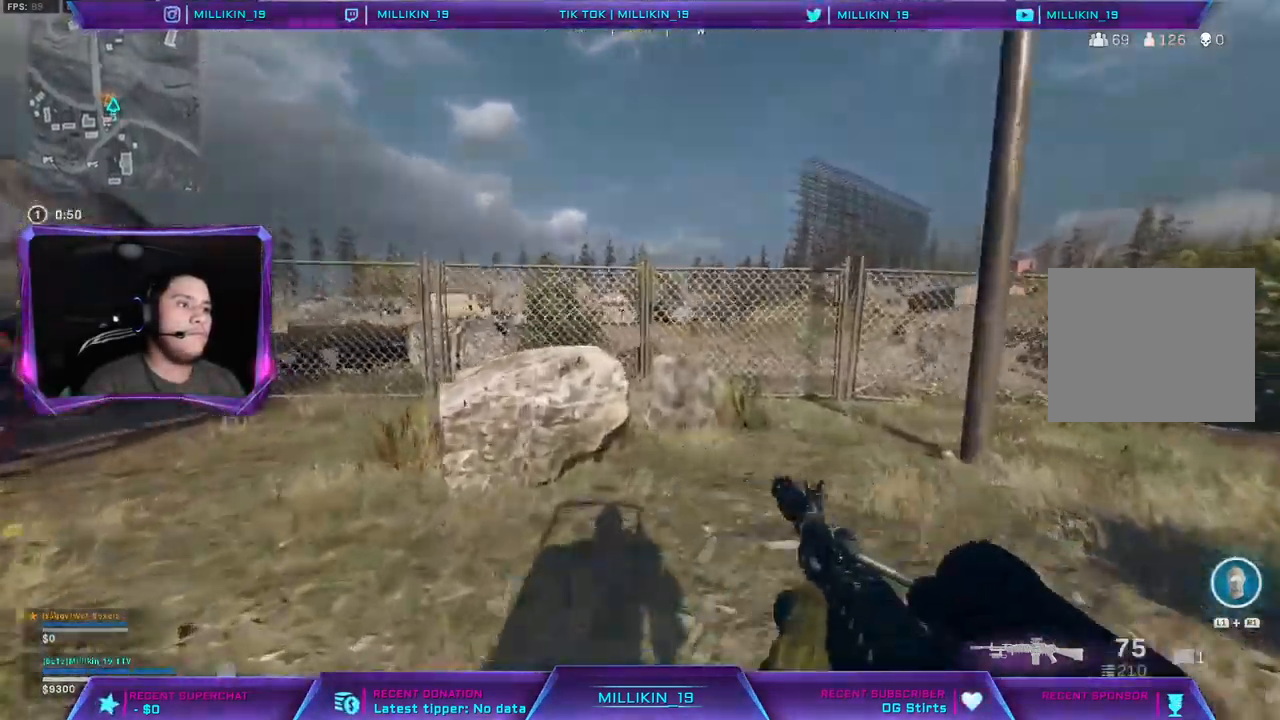
{"dt_ms": 500, "buttons": ["CROSS"], "left_stick": "up", "right_stick": "center", "events": [[133, "right_stick", "left"], [217, "right_stick", "center"], [300, "CROSS", "down"]]}
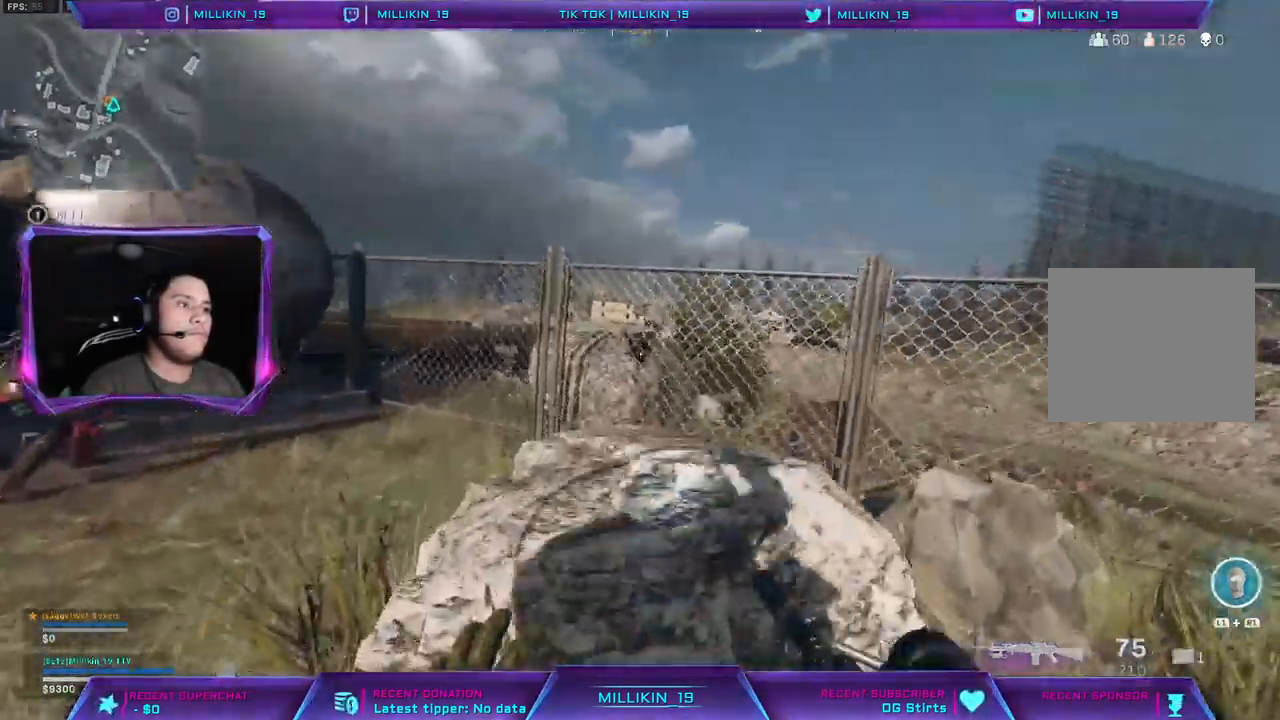
{"dt_ms": 500, "buttons": [], "left_stick": "up", "right_stick": "center", "events": [[500, "CROSS", "up"]]}
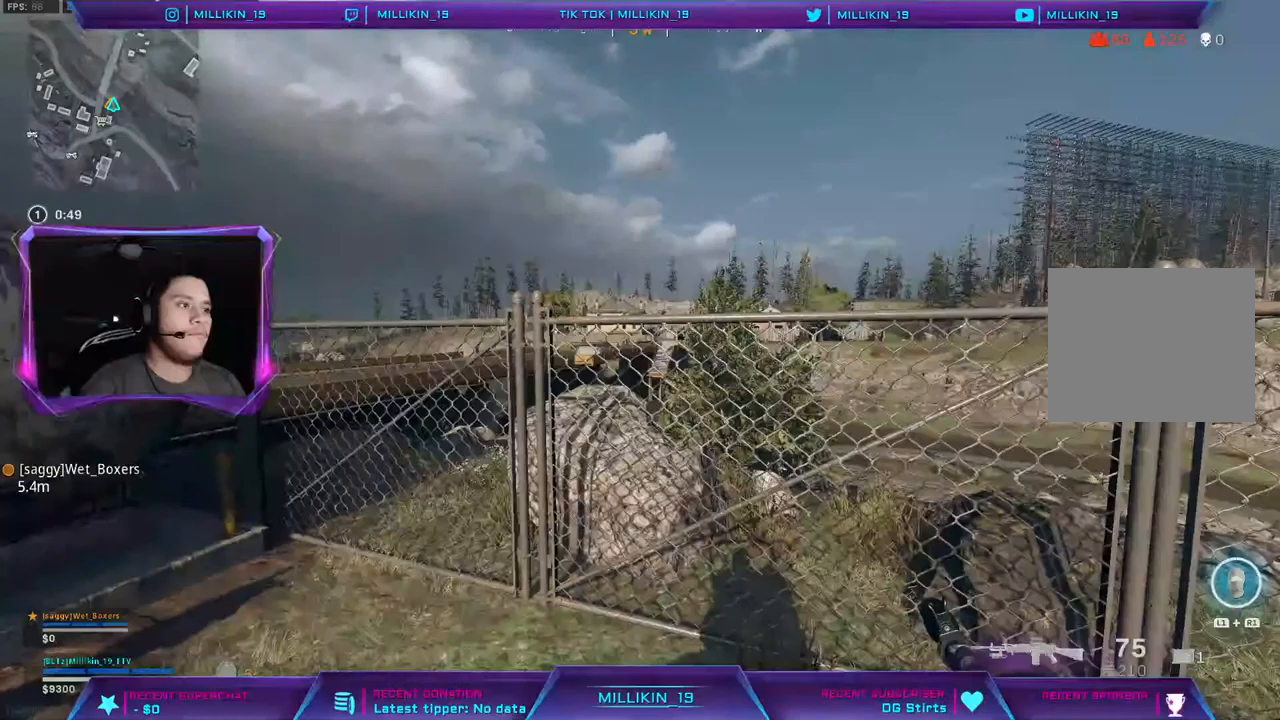
{"dt_ms": 500, "buttons": ["CROSS"], "left_stick": "up", "right_stick": "center", "events": [[217, "CROSS", "down"]]}
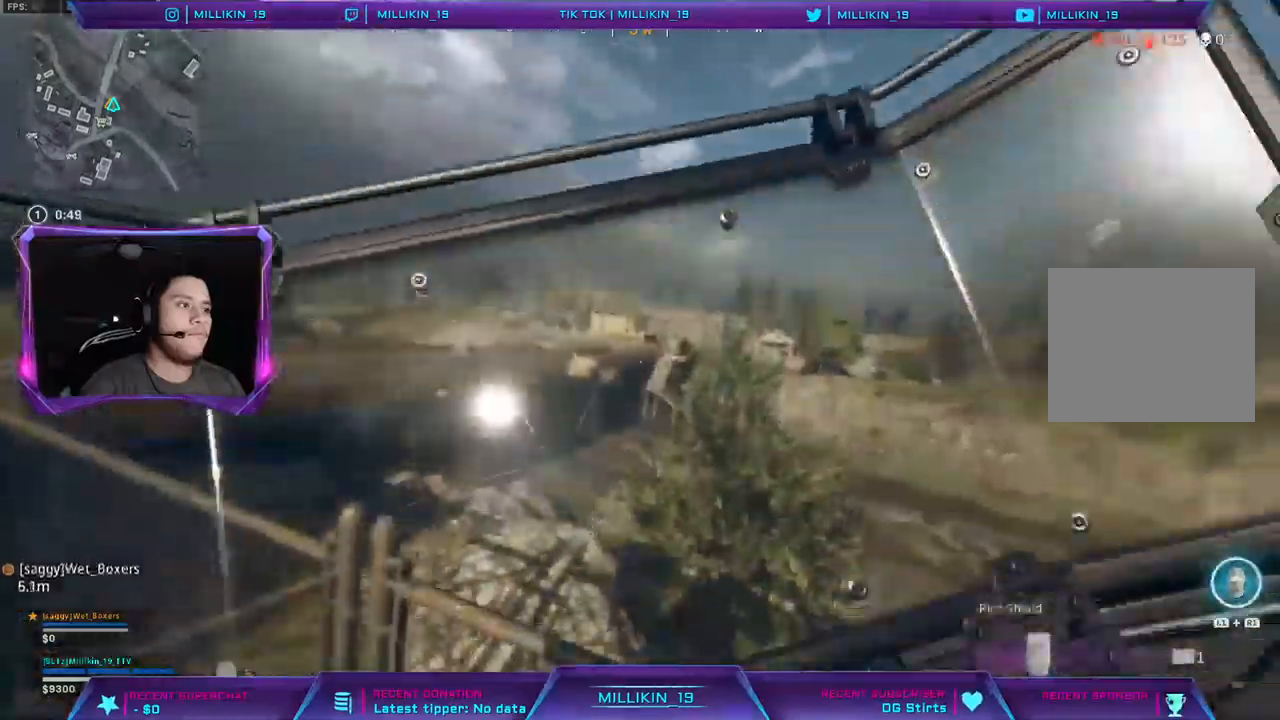
{"dt_ms": 500, "buttons": [], "left_stick": "up", "right_stick": "center", "events": [[233, "CROSS", "up"]]}
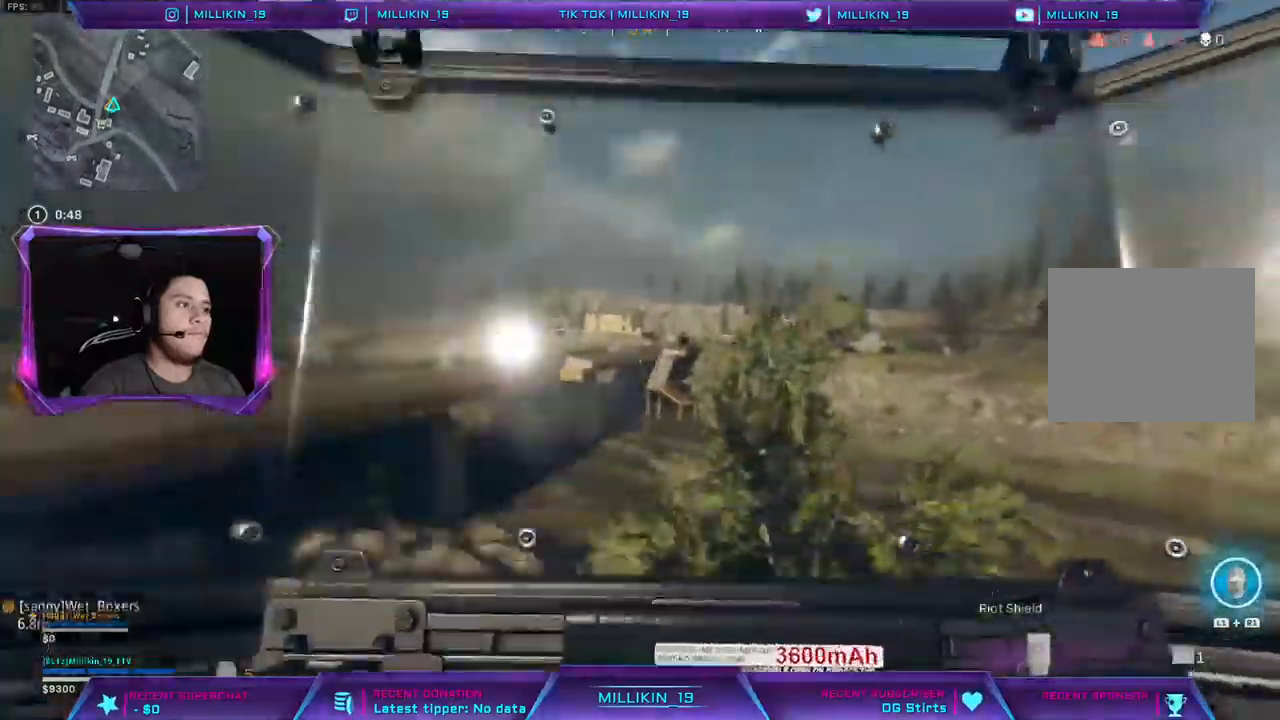
{"dt_ms": 500, "buttons": [], "left_stick": "left", "right_stick": "center", "events": [[283, "left_stick", "up-left"], [417, "left_stick", "left"]]}
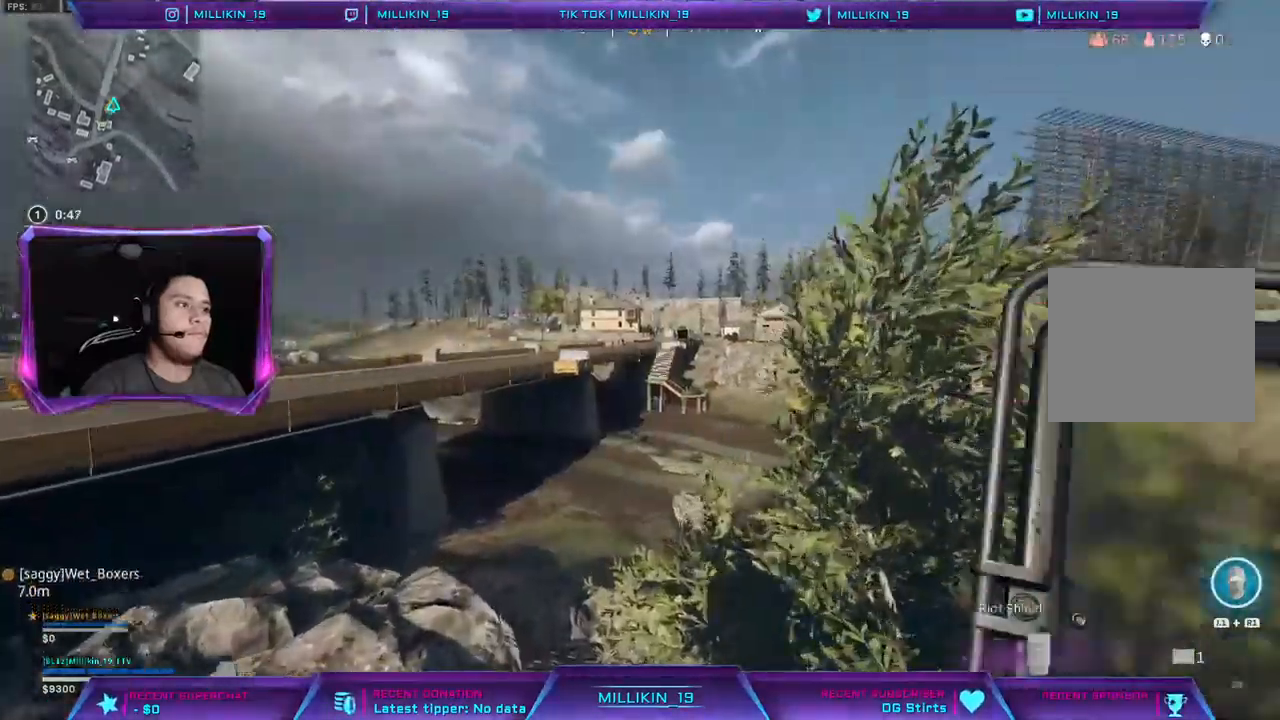
{"dt_ms": 500, "buttons": ["CIRCLE"], "left_stick": "left", "right_stick": "center", "events": [[317, "CROSS", "down"], [400, "CIRCLE", "down"], [400, "CROSS", "up"]]}
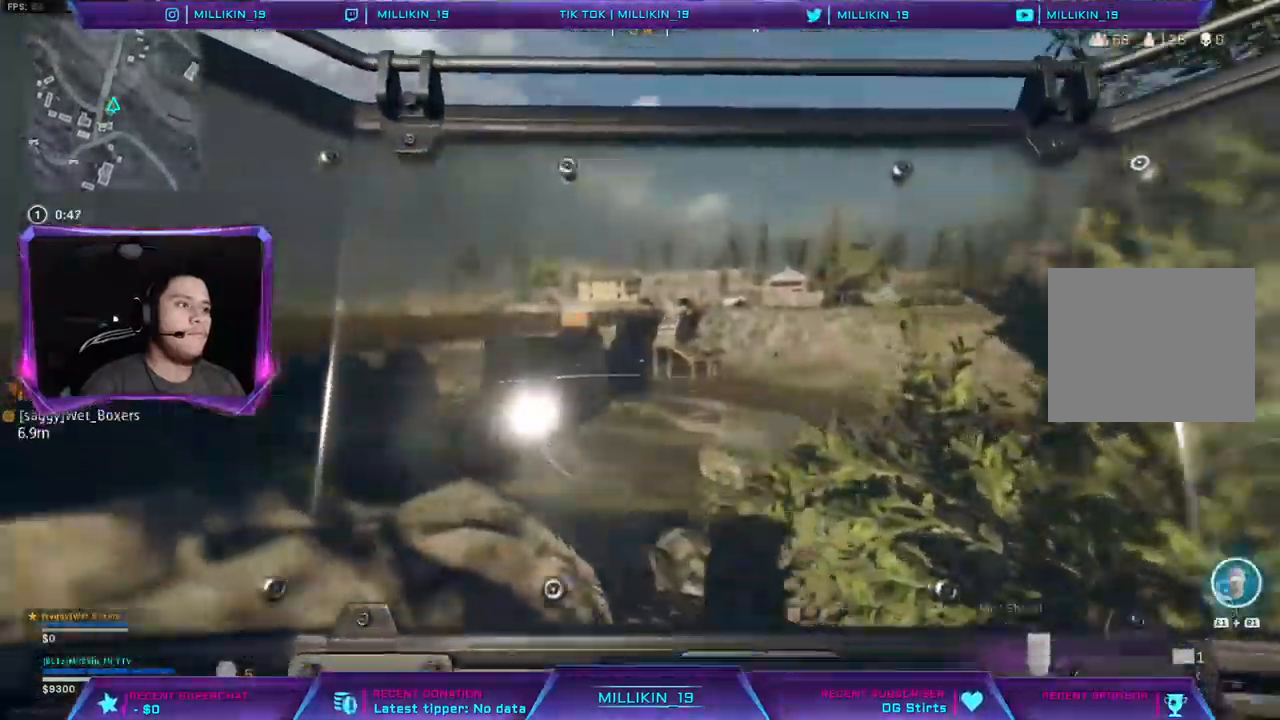
{"dt_ms": 500, "buttons": [], "left_stick": "left", "right_stick": "center", "events": [[33, "CIRCLE", "up"]]}
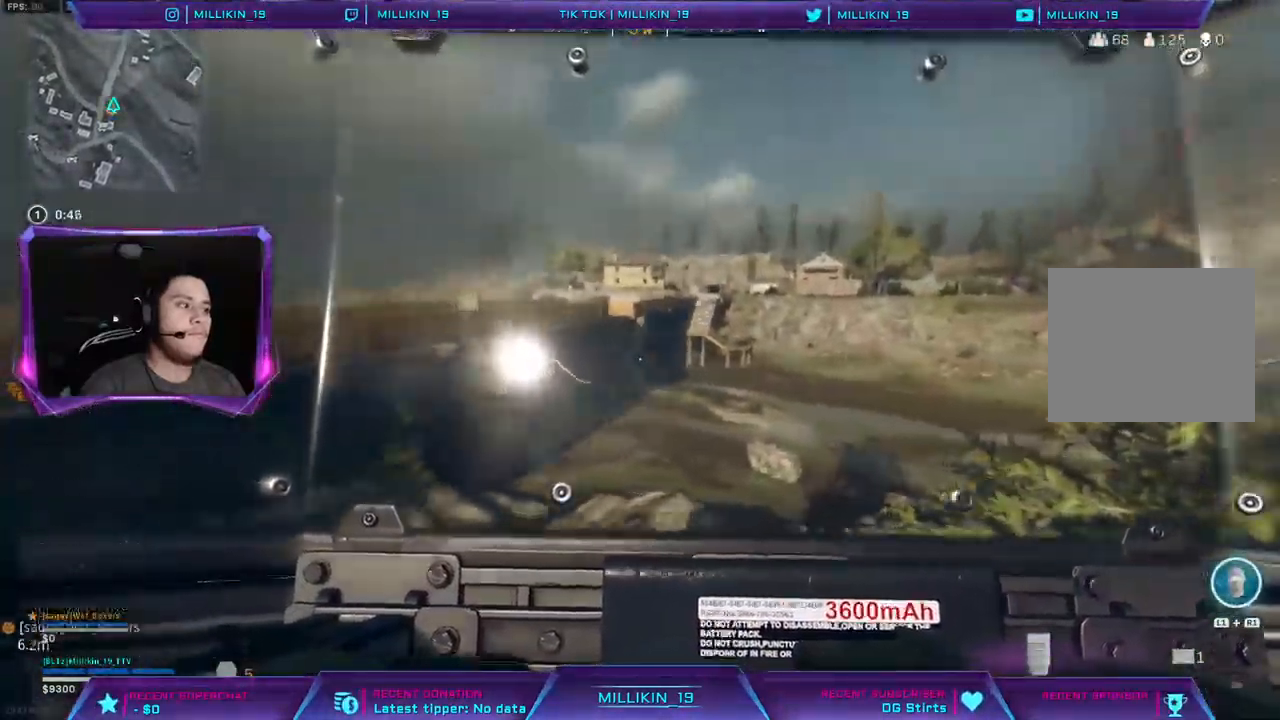
{"dt_ms": 500, "buttons": [], "left_stick": "left", "right_stick": "center", "events": []}
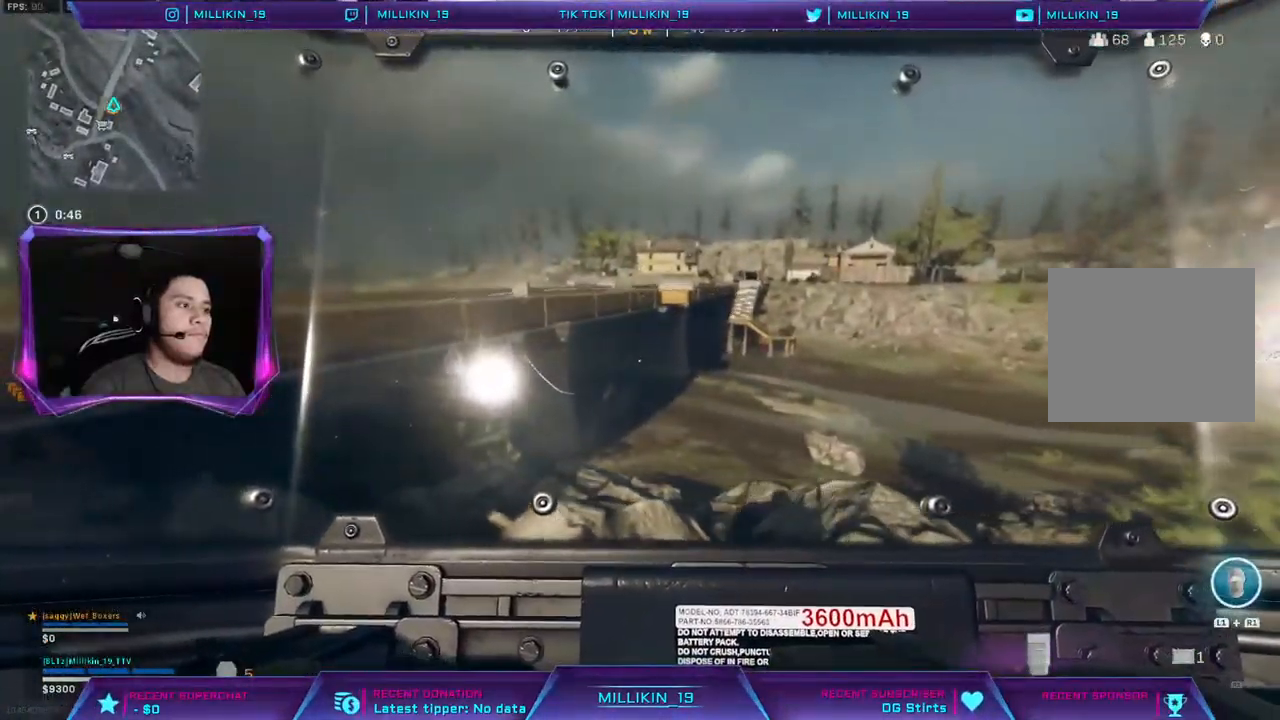
{"dt_ms": 500, "buttons": [], "left_stick": "left", "right_stick": "center", "events": []}
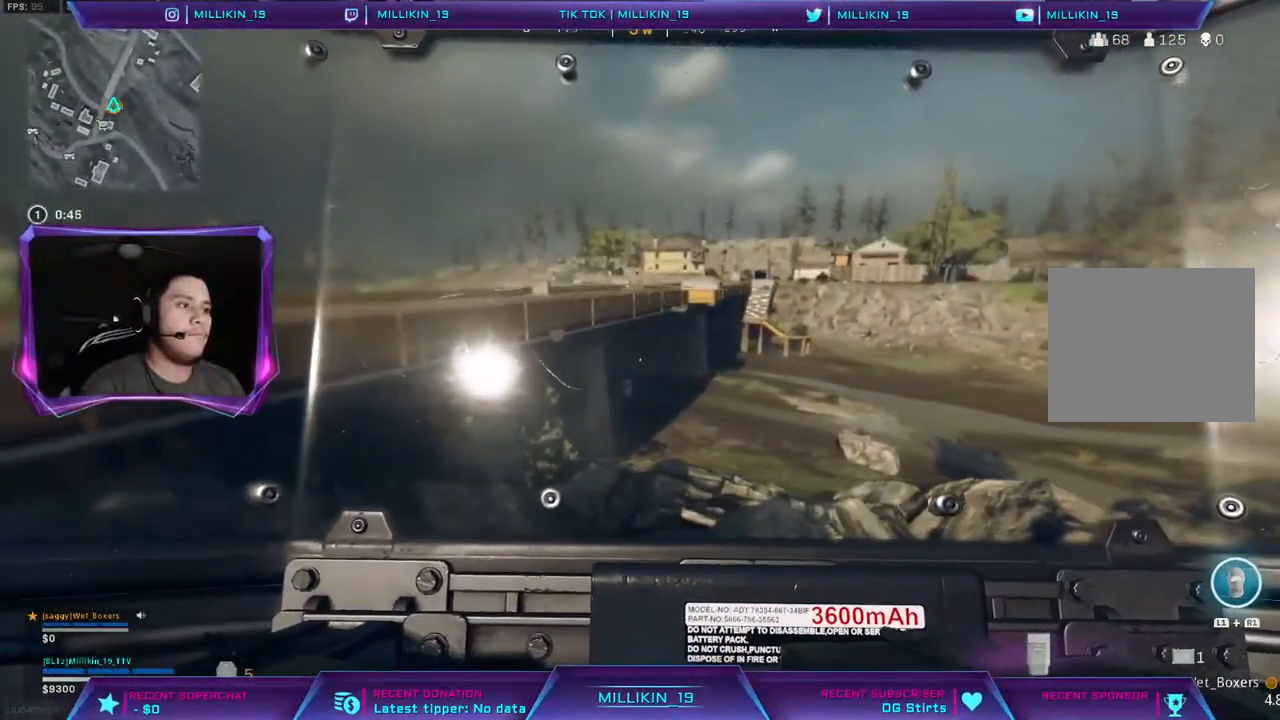
{"dt_ms": 500, "buttons": [], "left_stick": "left", "right_stick": "center", "events": [[317, "R3", "down"], [417, "R3", "up"]]}
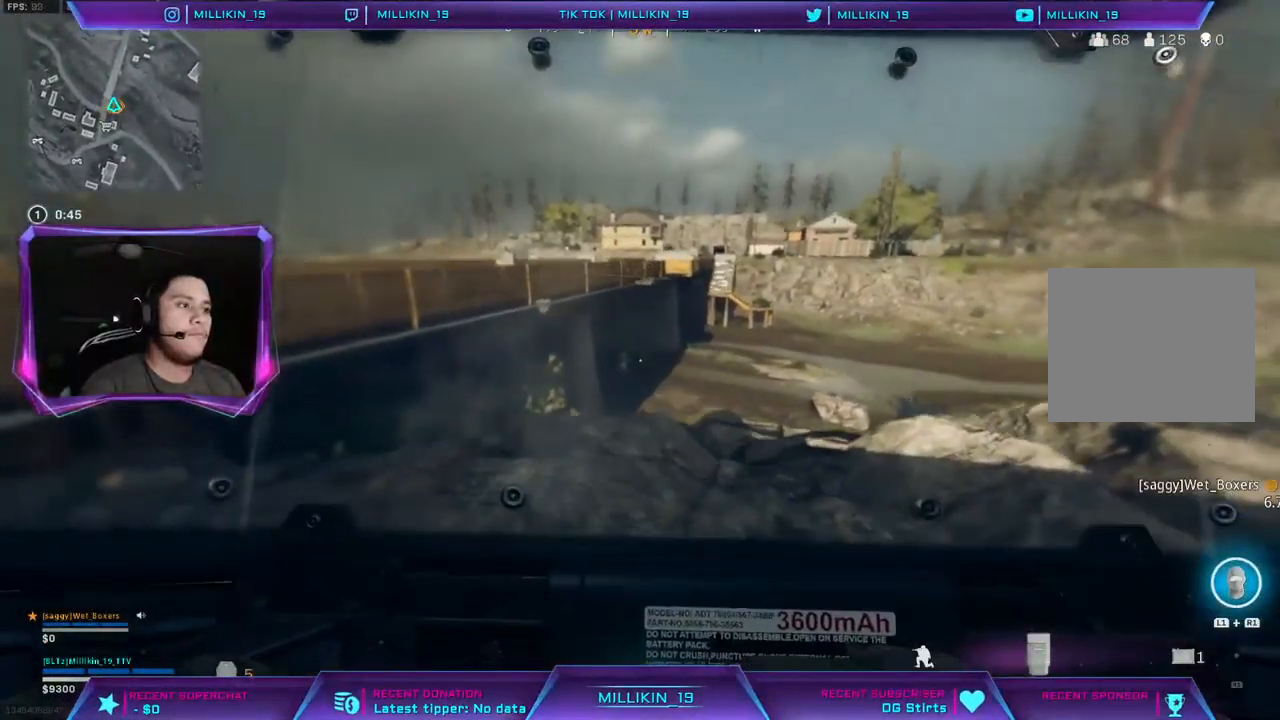
{"dt_ms": 500, "buttons": [], "left_stick": "left", "right_stick": "center", "events": []}
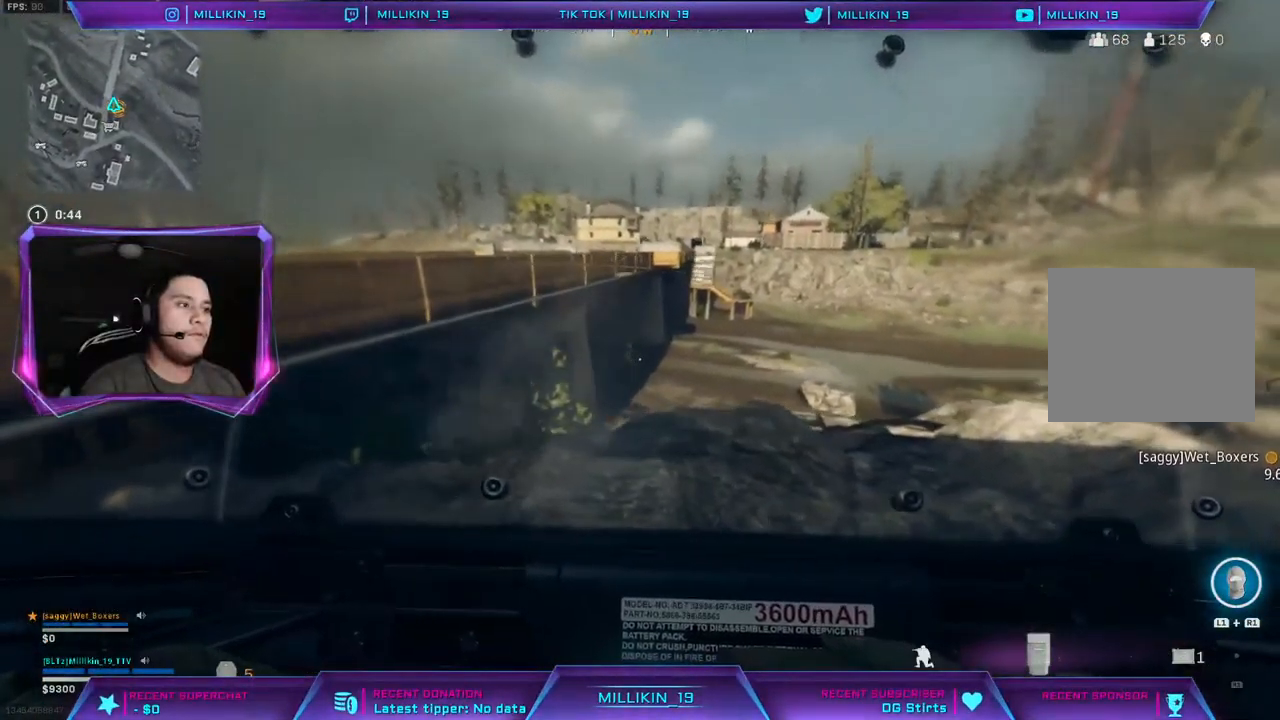
{"dt_ms": 500, "buttons": [], "left_stick": "left", "right_stick": "center", "events": []}
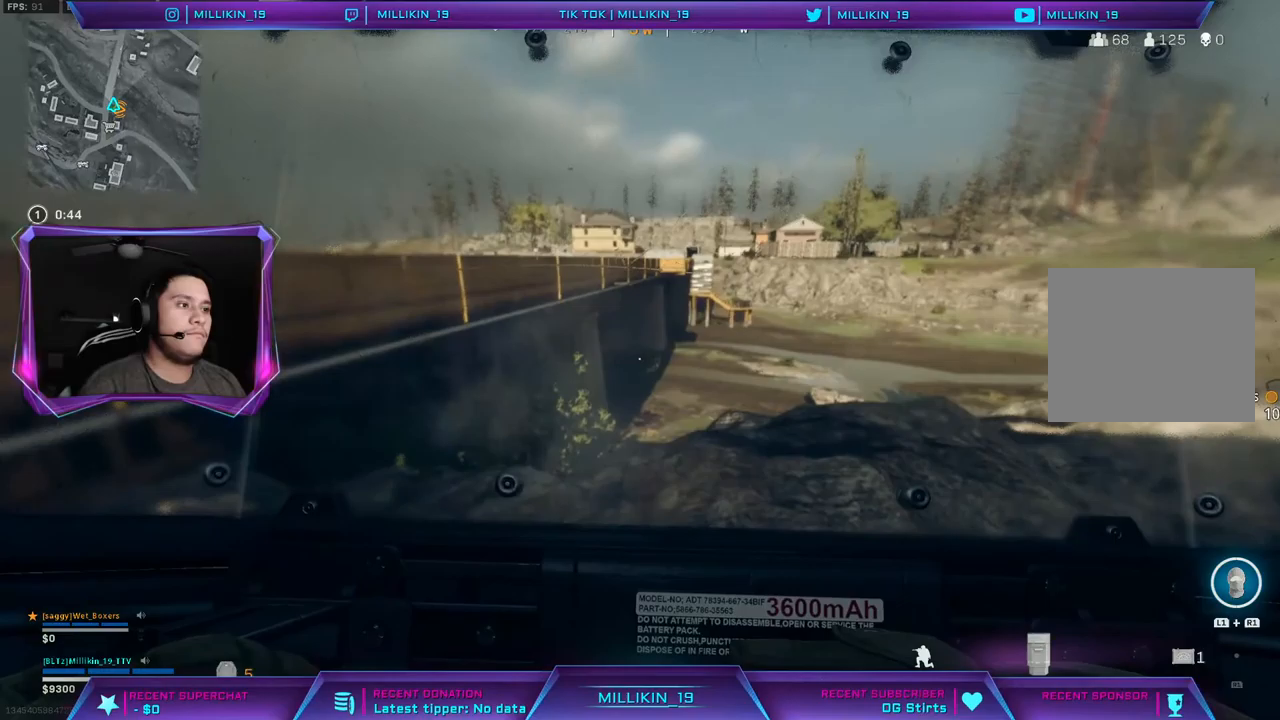
{"dt_ms": 500, "buttons": [], "left_stick": "left", "right_stick": "center", "events": [[50, "DPAD_UP", "down"], [167, "DPAD_UP", "up"]]}
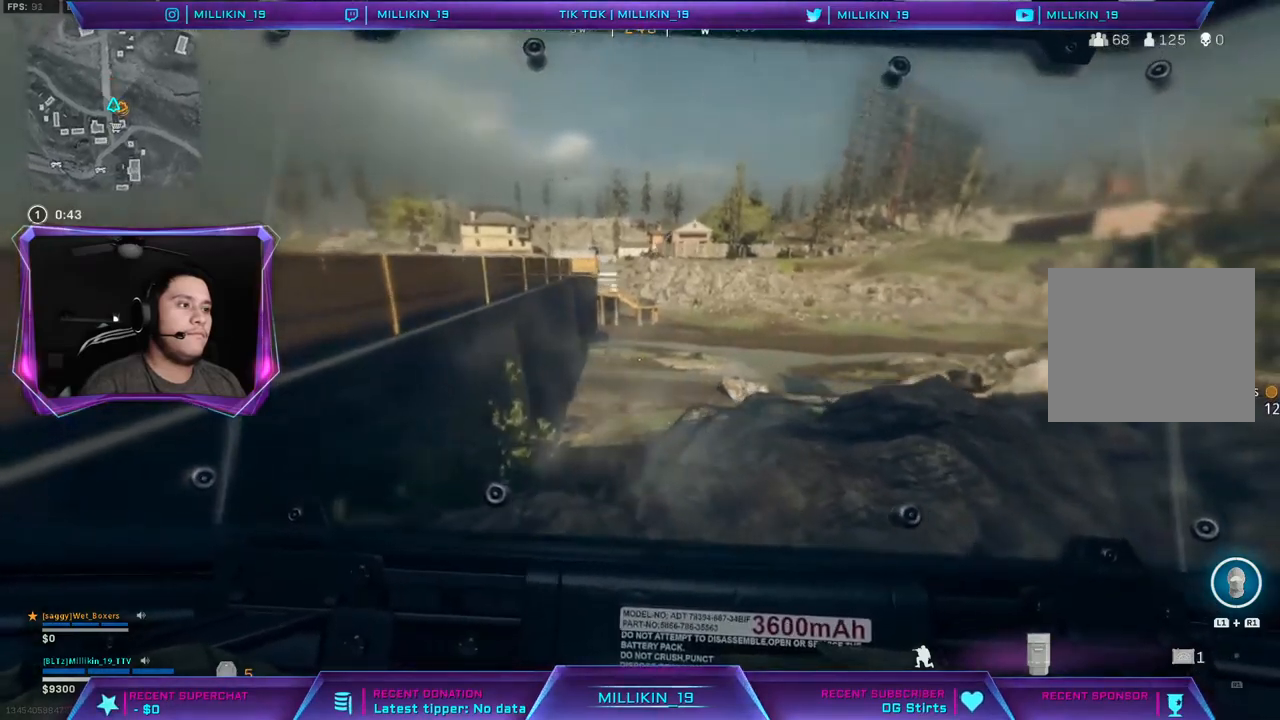
{"dt_ms": 500, "buttons": [], "left_stick": "center", "right_stick": "center", "events": [[100, "TRIANGLE", "down"], [200, "TRIANGLE", "up"], [383, "left_stick", "center"]]}
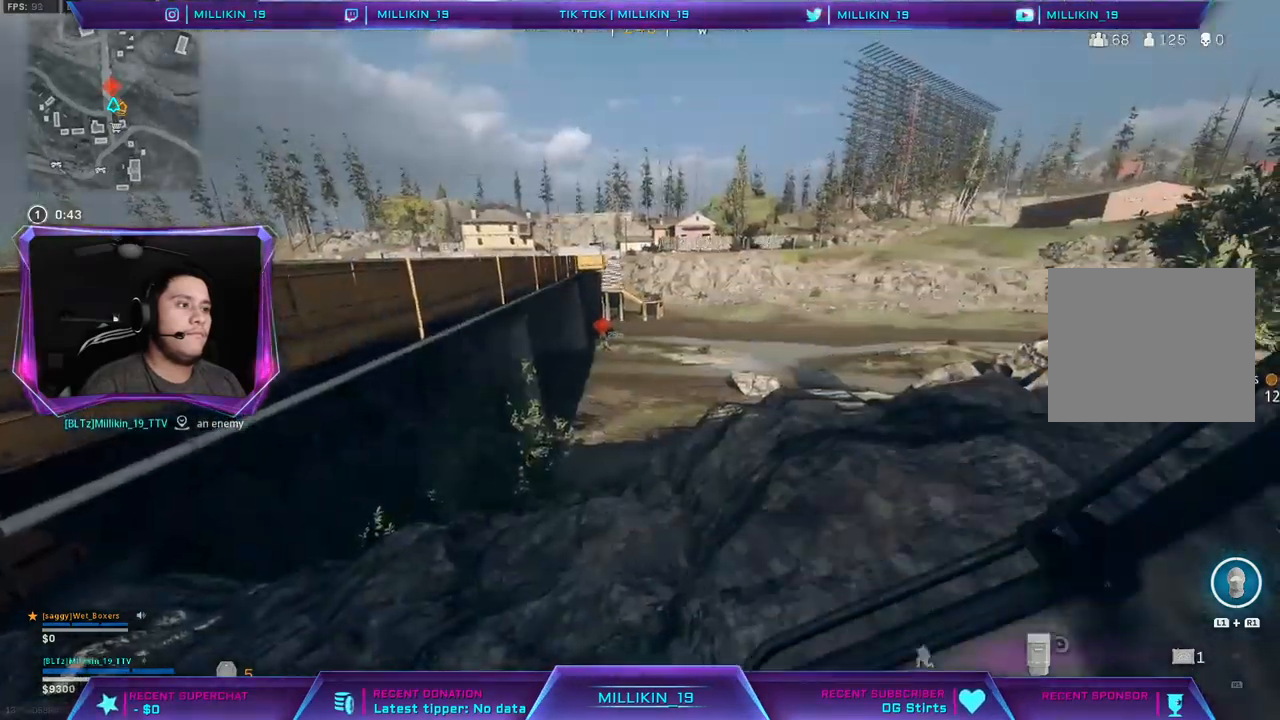
{"dt_ms": 500, "buttons": ["CROSS", "L3"], "left_stick": "up-left", "right_stick": "center", "events": [[33, "left_stick", "up-left"], [50, "right_stick", "left"], [100, "L3", "down"], [217, "right_stick", "center"], [283, "CROSS", "down"], [383, "CROSS", "up"], [433, "CROSS", "down"]]}
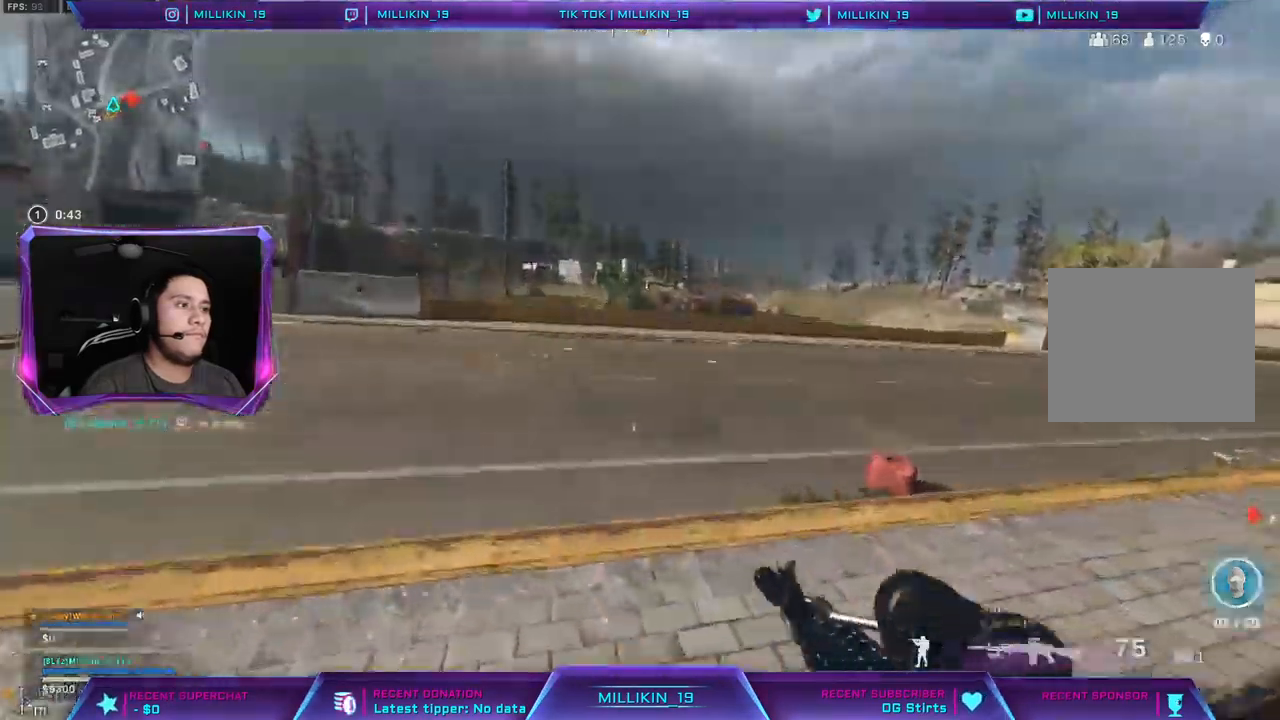
{"dt_ms": 500, "buttons": ["CROSS"], "left_stick": "up-left", "right_stick": "left", "events": [[50, "L3", "up"], [167, "right_stick", "right"], [467, "right_stick", "left"]]}
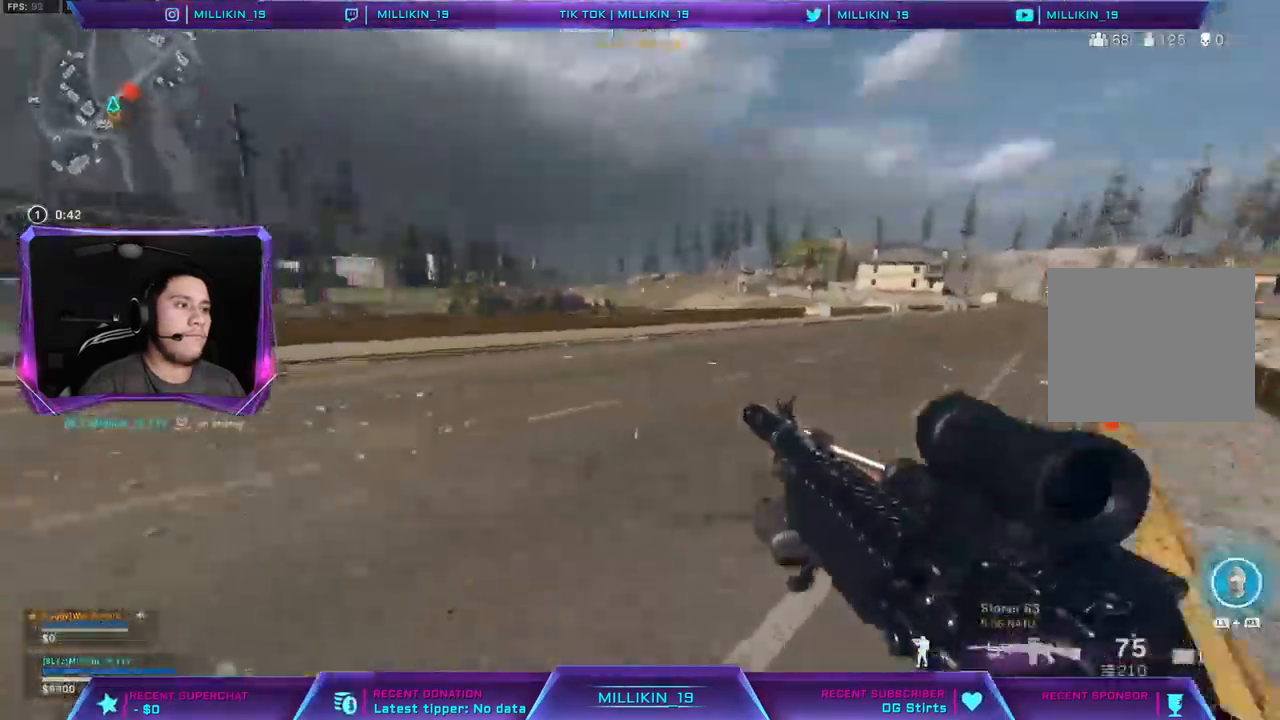
{"dt_ms": 500, "buttons": ["CROSS", "L3"], "left_stick": "up-left", "right_stick": "center", "events": [[17, "L3", "down"], [100, "right_stick", "center"], [117, "L3", "up"], [167, "L3", "down"], [283, "L3", "up"], [333, "L3", "down"]]}
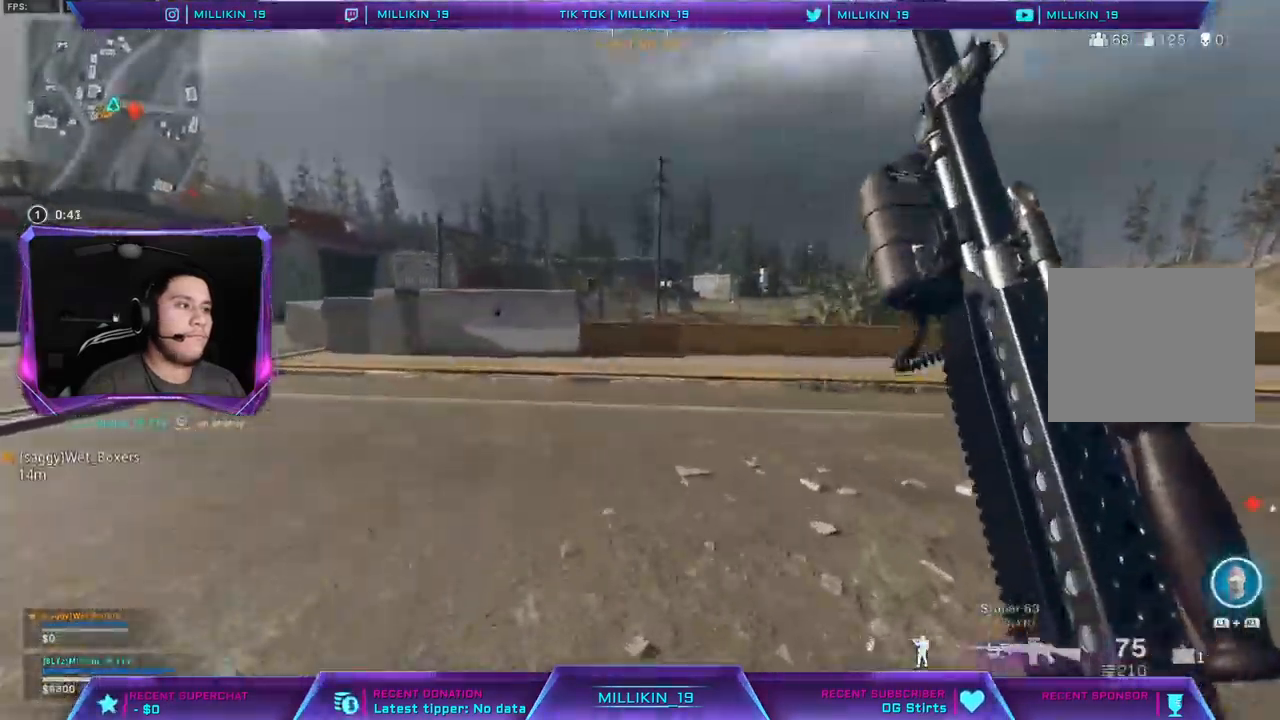
{"dt_ms": 500, "buttons": ["CROSS"], "left_stick": "up-left", "right_stick": "center", "events": [[117, "TRIANGLE", "down"], [150, "TRIANGLE", "up"], [167, "L3", "up"], [417, "CROSS", "up"], [500, "CROSS", "down"]]}
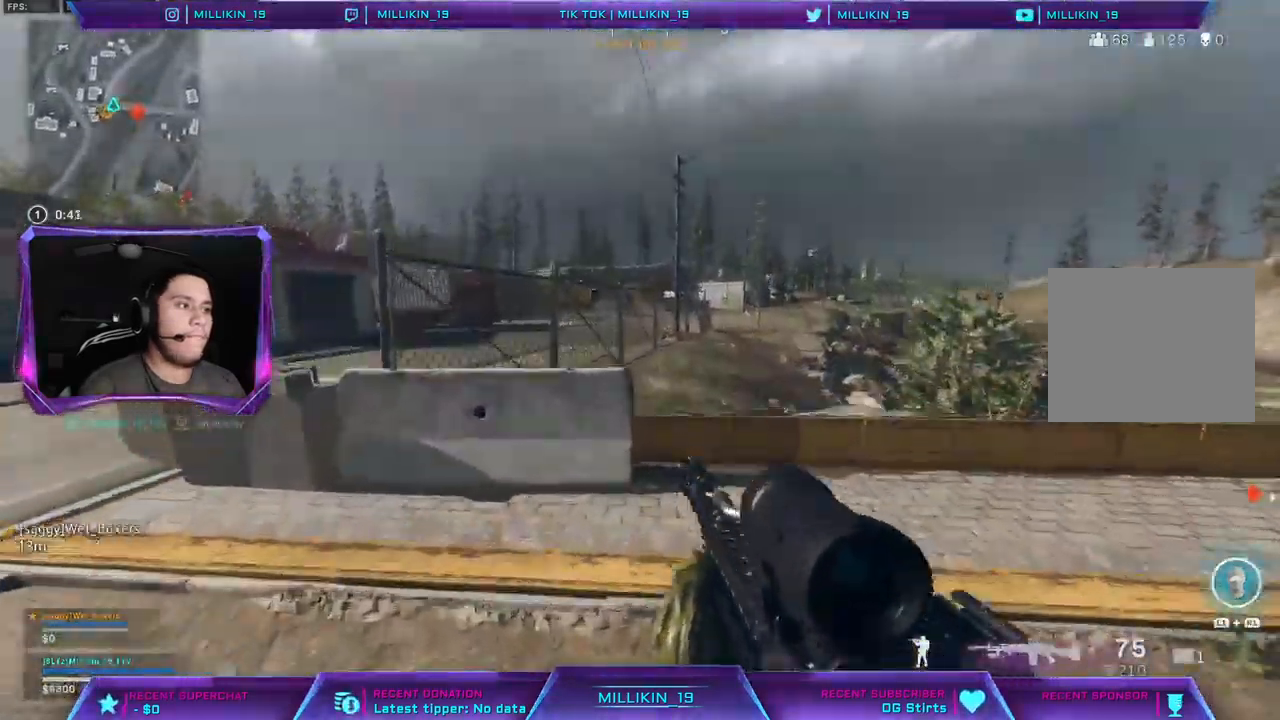
{"dt_ms": 500, "buttons": [], "left_stick": "down-right", "right_stick": "right"}
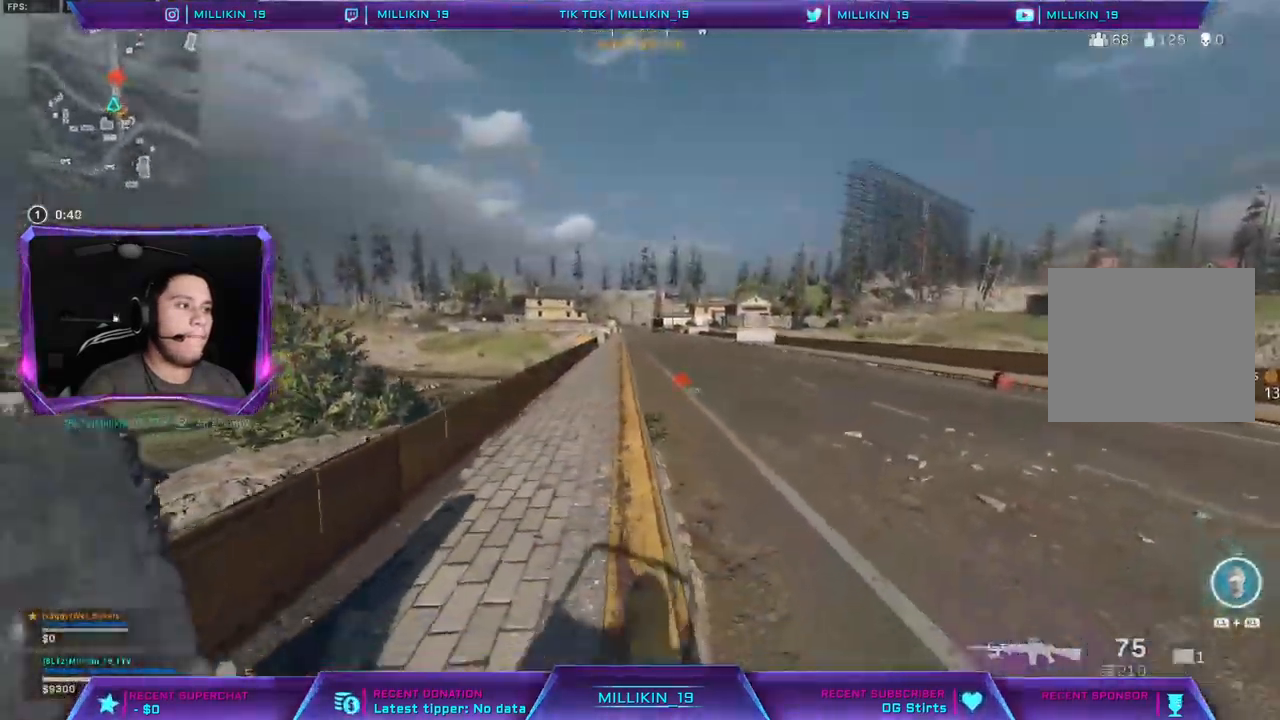
{"dt_ms": 1000, "buttons": [], "left_stick": "down-left", "right_stick": "center"}
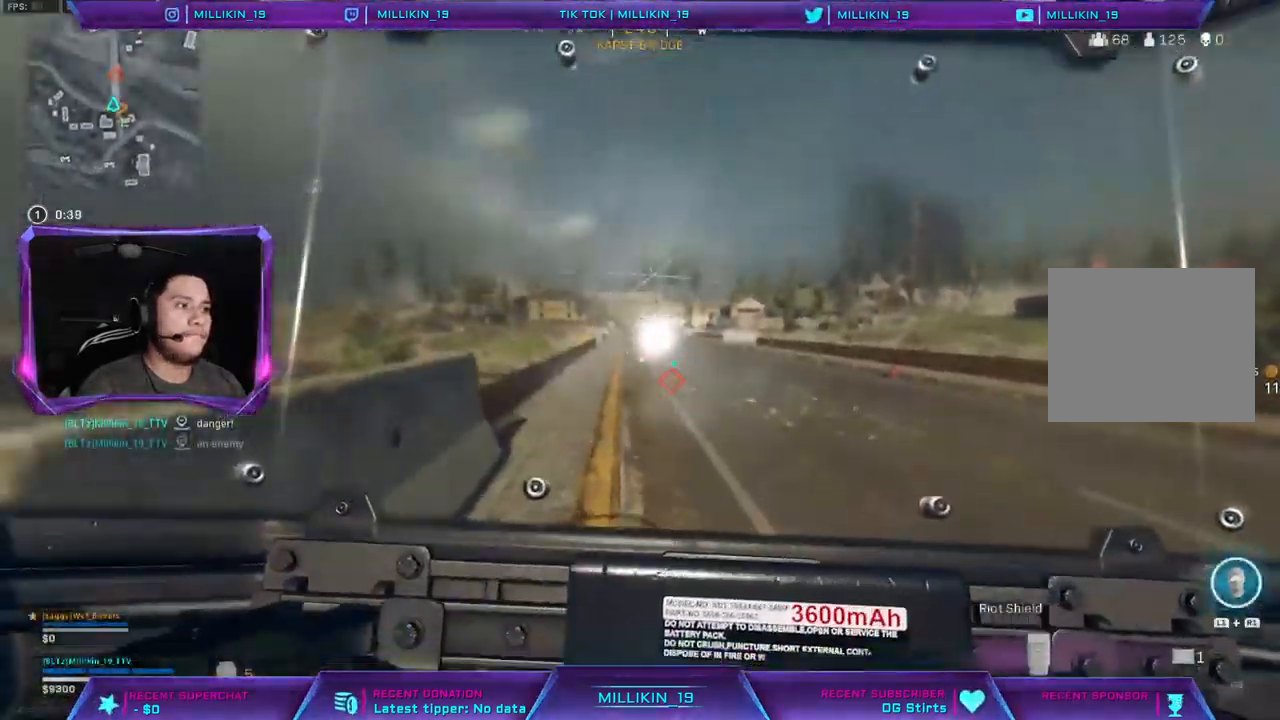
{"dt_ms": 500, "buttons": [], "left_stick": "left", "right_stick": "down", "events": [[483, "left_stick", "left"], [500, "right_stick", "down"]]}
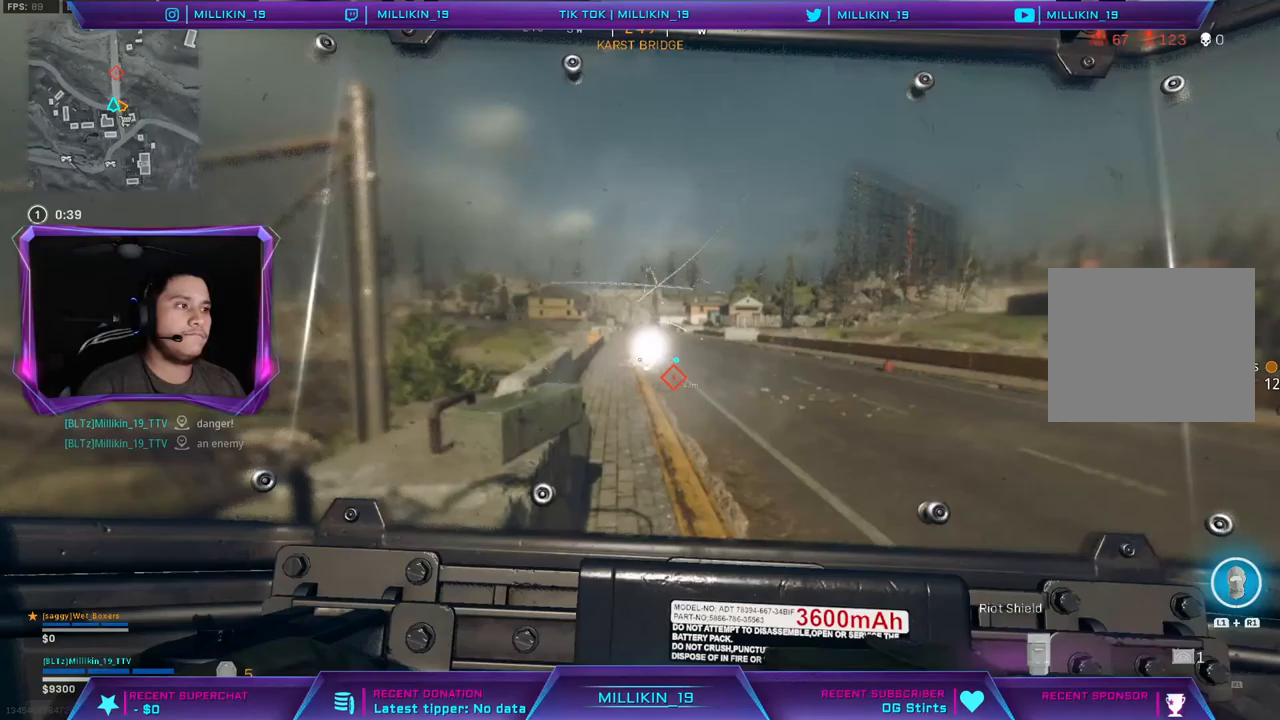
{"dt_ms": 500, "buttons": [], "left_stick": "down-left", "right_stick": "center", "events": [[433, "left_stick", "down-left"], [433, "right_stick", "center"]]}
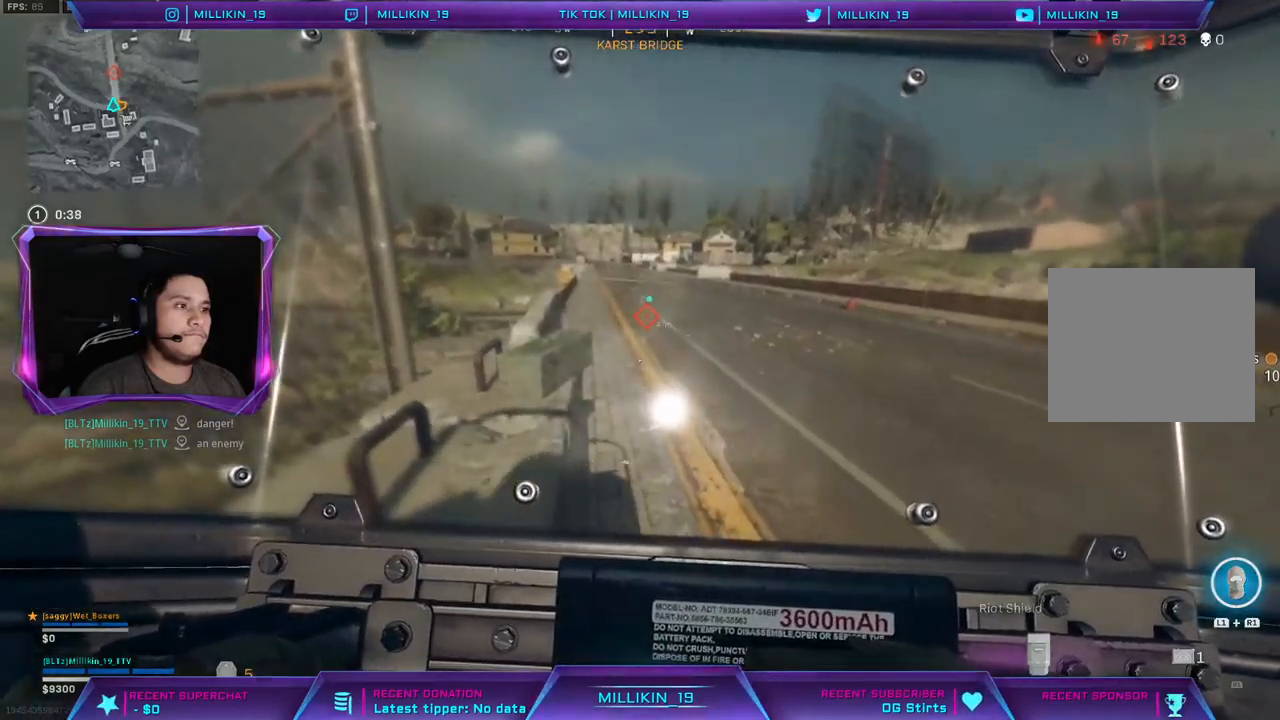
{"dt_ms": 500, "buttons": [], "left_stick": "down-left", "right_stick": "center", "events": []}